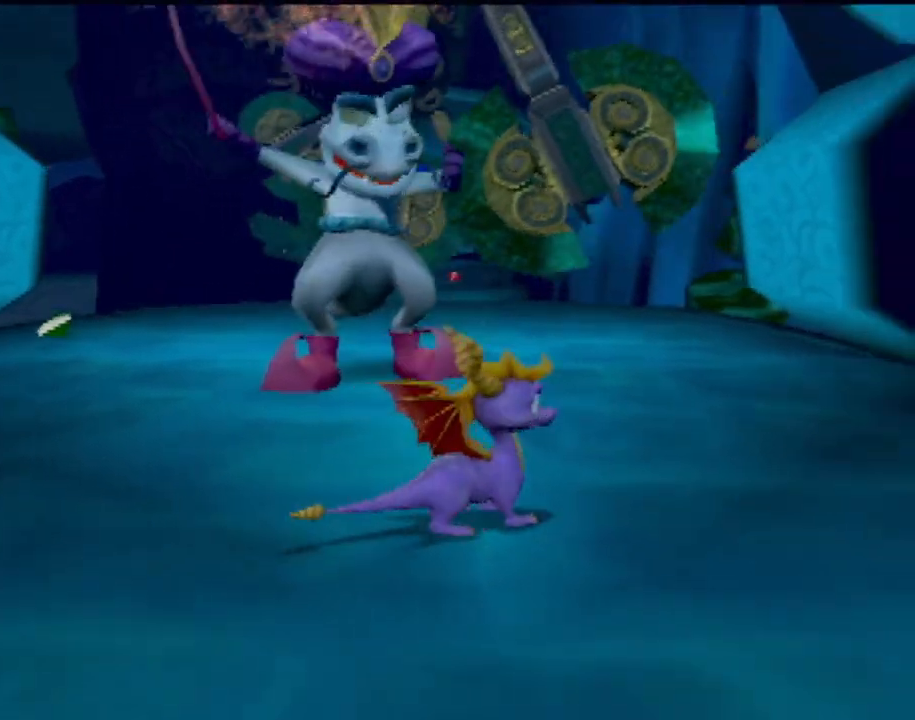
Gameplay with a controller (PlayStation layout); each line is a JSON object with the inputs held at the frame after it. "events" lists button and stick changes between this image and that frame as [ms after this image, input, new state], when the widget could be followed in between. Not read: L3 R2 R3 right_stick.
{"buttons": [], "left_stick": "down-right", "events": []}
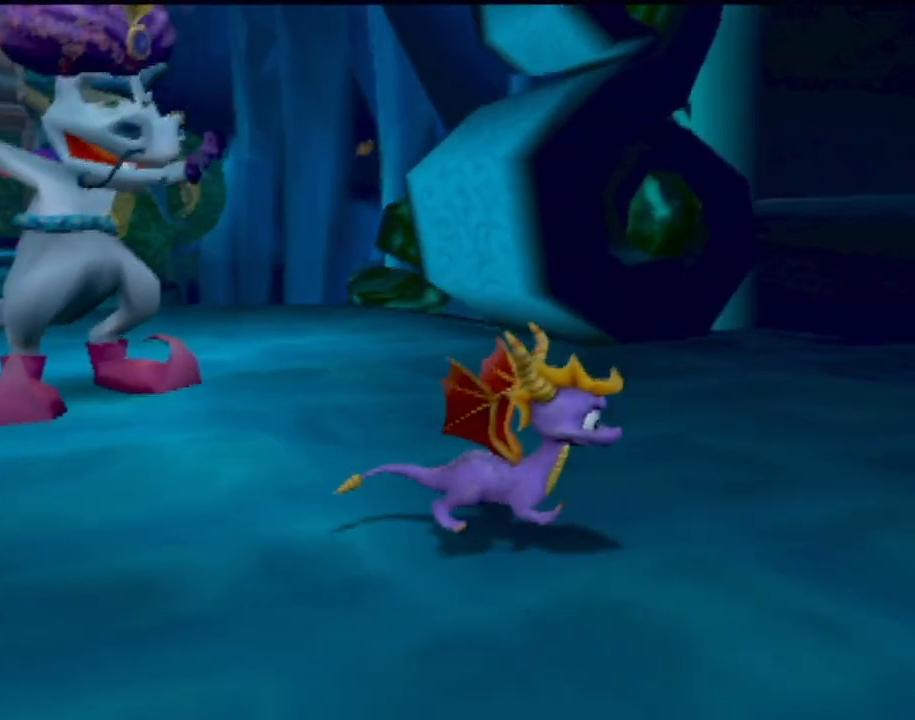
{"buttons": [], "left_stick": "down", "events": [[133, "left_stick", "down"]]}
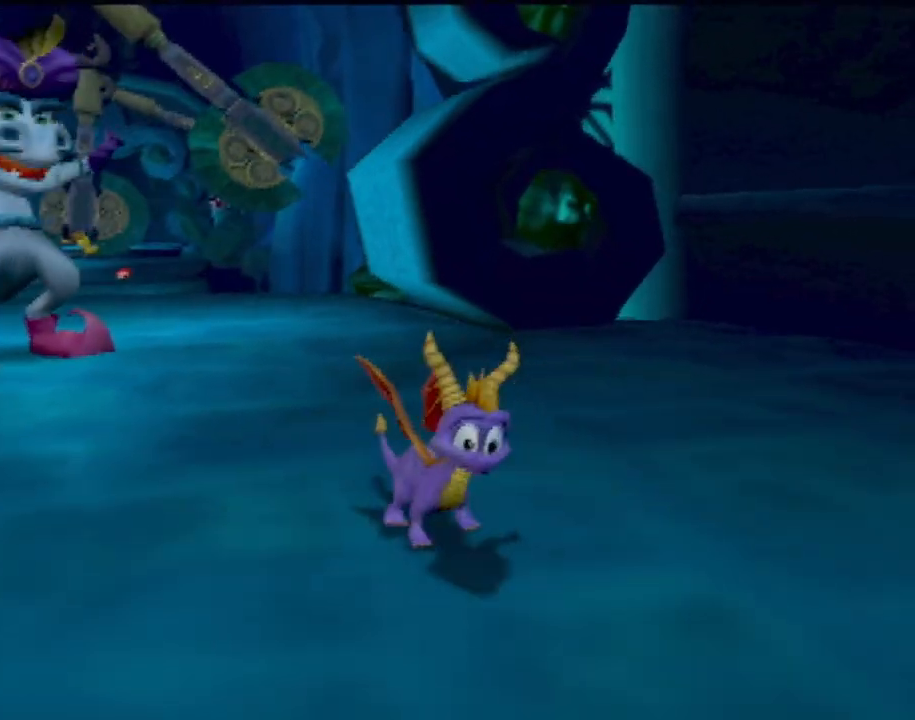
{"buttons": [], "left_stick": "up", "events": [[101, "left_stick", "center"], [434, "left_stick", "up"]]}
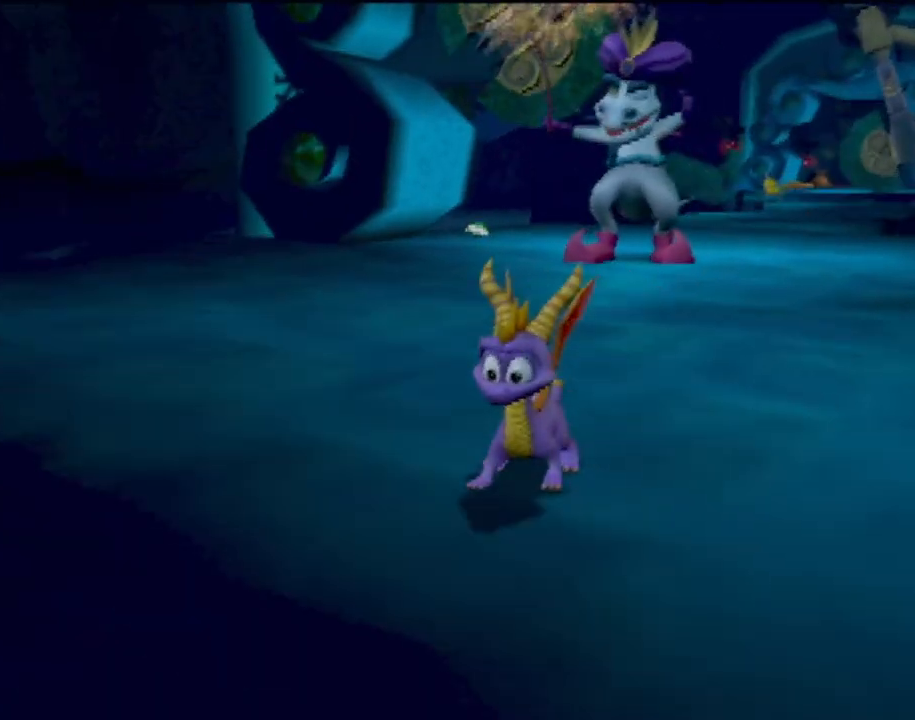
{"buttons": ["L2"], "left_stick": "up-right", "events": [[284, "left_stick", "up-right"], [501, "L2", "down"]]}
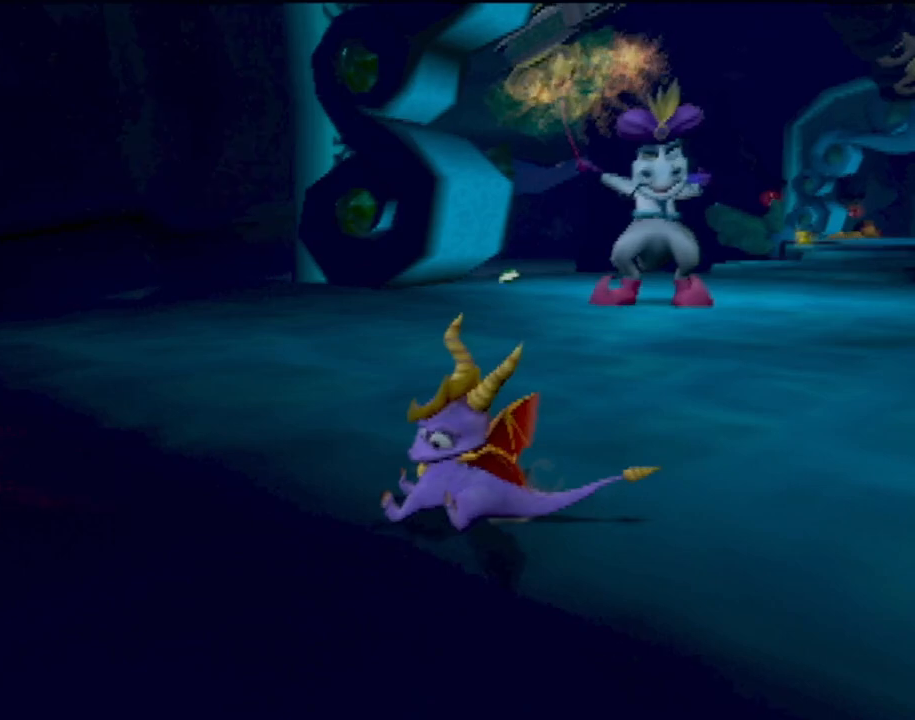
{"buttons": ["L2"], "left_stick": "up", "events": [[16, "left_stick", "center"], [450, "left_stick", "up"]]}
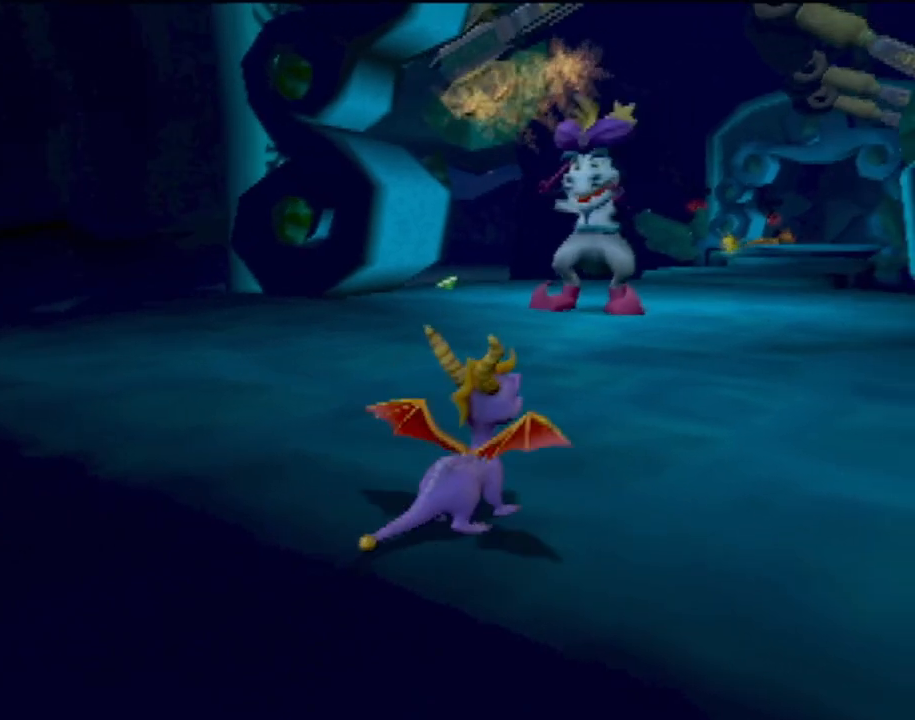
{"buttons": ["L2"], "left_stick": "center", "events": [[134, "left_stick", "center"]]}
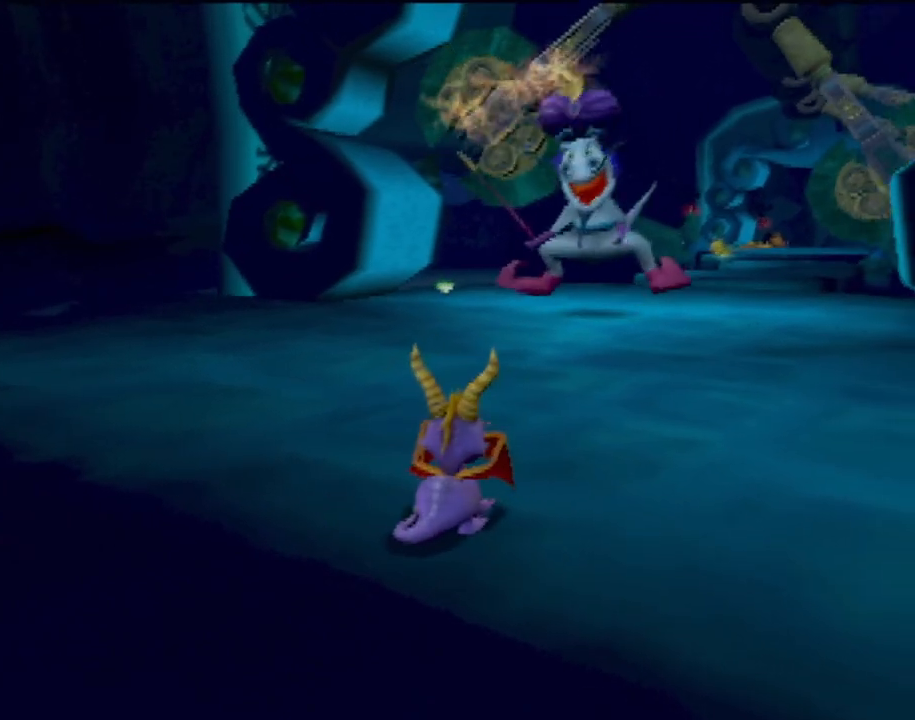
{"buttons": ["L2"], "left_stick": "center", "events": []}
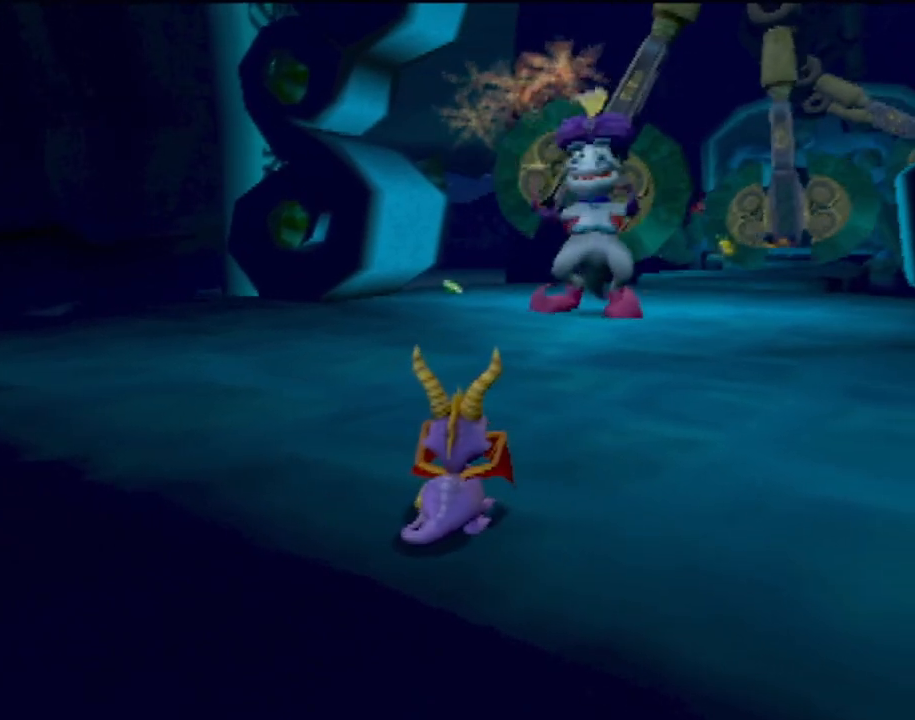
{"buttons": ["L2"], "left_stick": "center", "events": []}
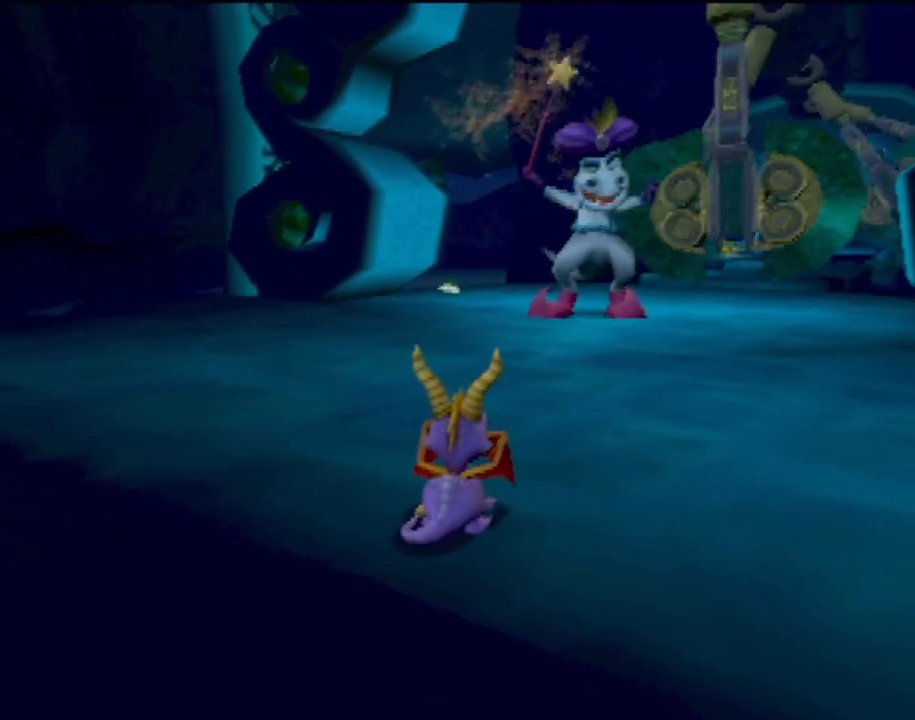
{"buttons": ["L2"], "left_stick": "center", "events": []}